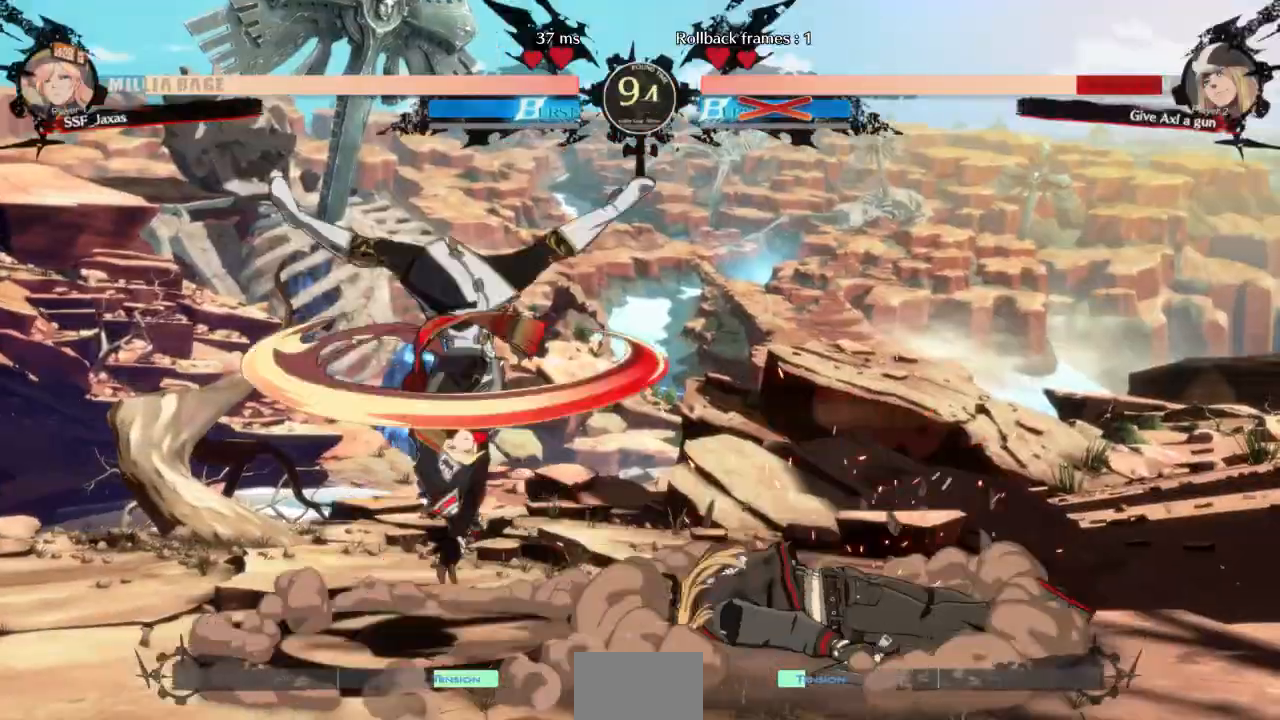
Gameplay with a controller (arcade stick); each line is a JSON object with the inputs held at the frame after it (dt_ms = milliseconds from this image to that frame). "events" lists button and stick changes between this image and that frame as [ms after this image, input, new state], when the widget could be followed in between. Not read: L3 R3 START other_buttons.
{"dt_ms": 1000, "buttons": ["DPAD_DOWN", "DPAD_LEFT"]}
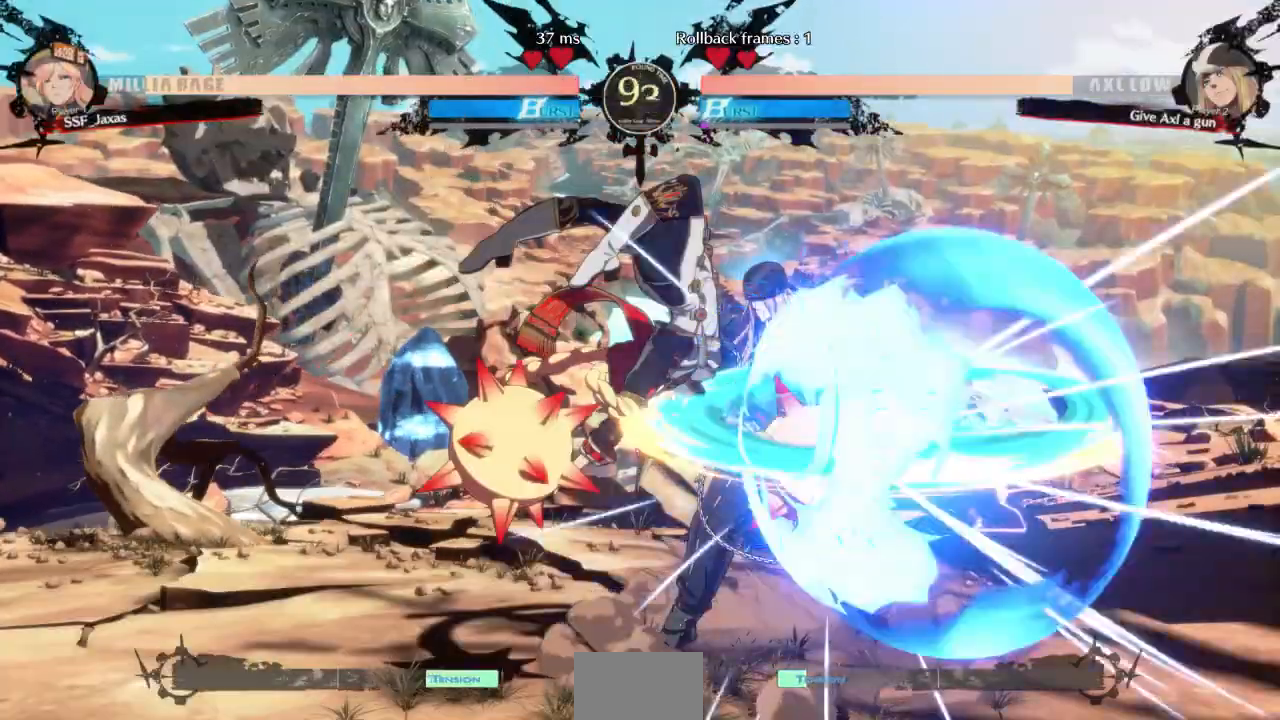
{"dt_ms": 500, "buttons": [], "events": [[67, "DPAD_DOWN", "up"], [67, "DPAD_LEFT", "up"], [100, "DPAD_RIGHT", "down"], [367, "DPAD_RIGHT", "up"], [367, "TRIANGLE", "down"], [500, "TRIANGLE", "up"]]}
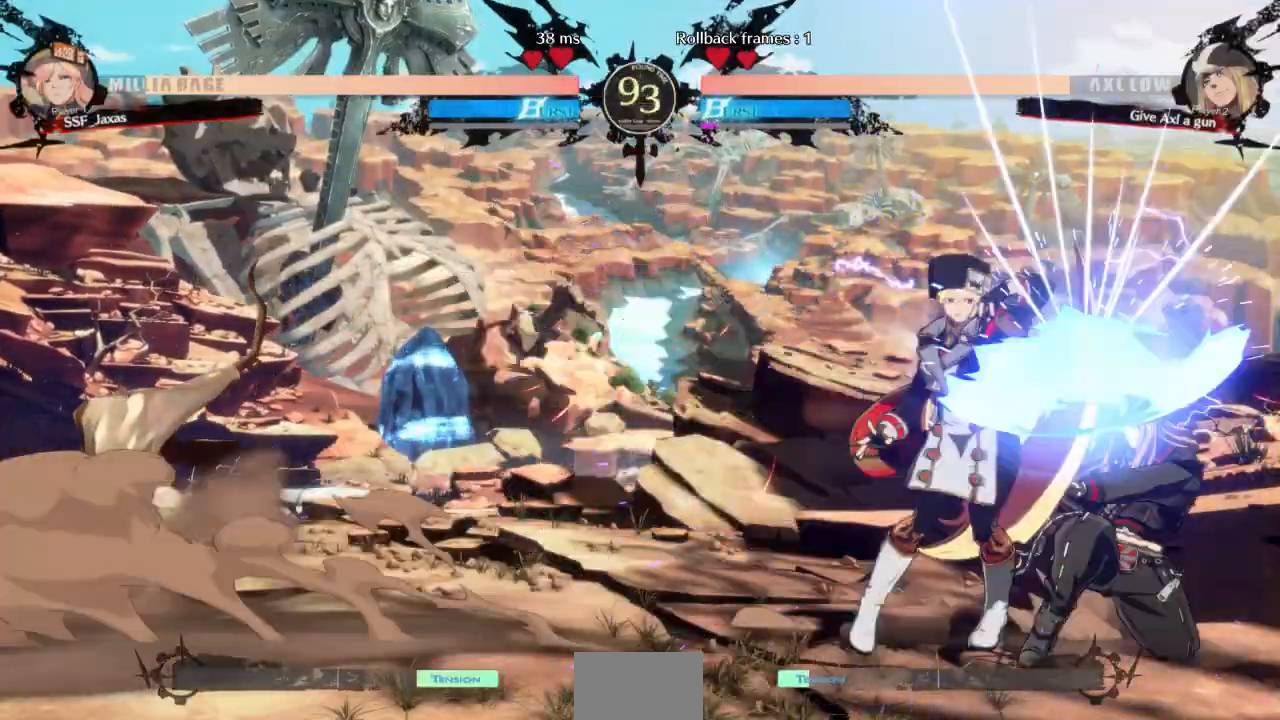
{"dt_ms": 500, "buttons": [], "events": []}
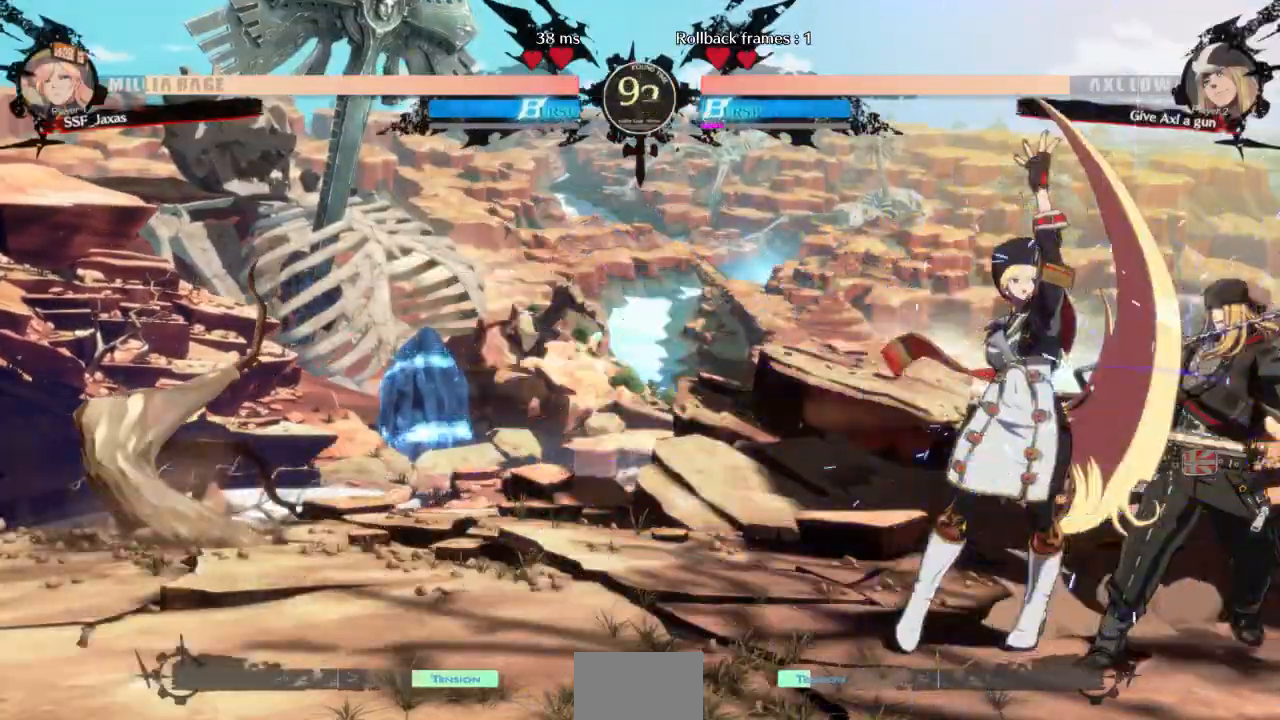
{"dt_ms": 500, "buttons": [], "events": [[33, "DPAD_DOWN", "down"], [133, "TRIANGLE", "down"], [200, "DPAD_DOWN", "up"], [267, "TRIANGLE", "up"]]}